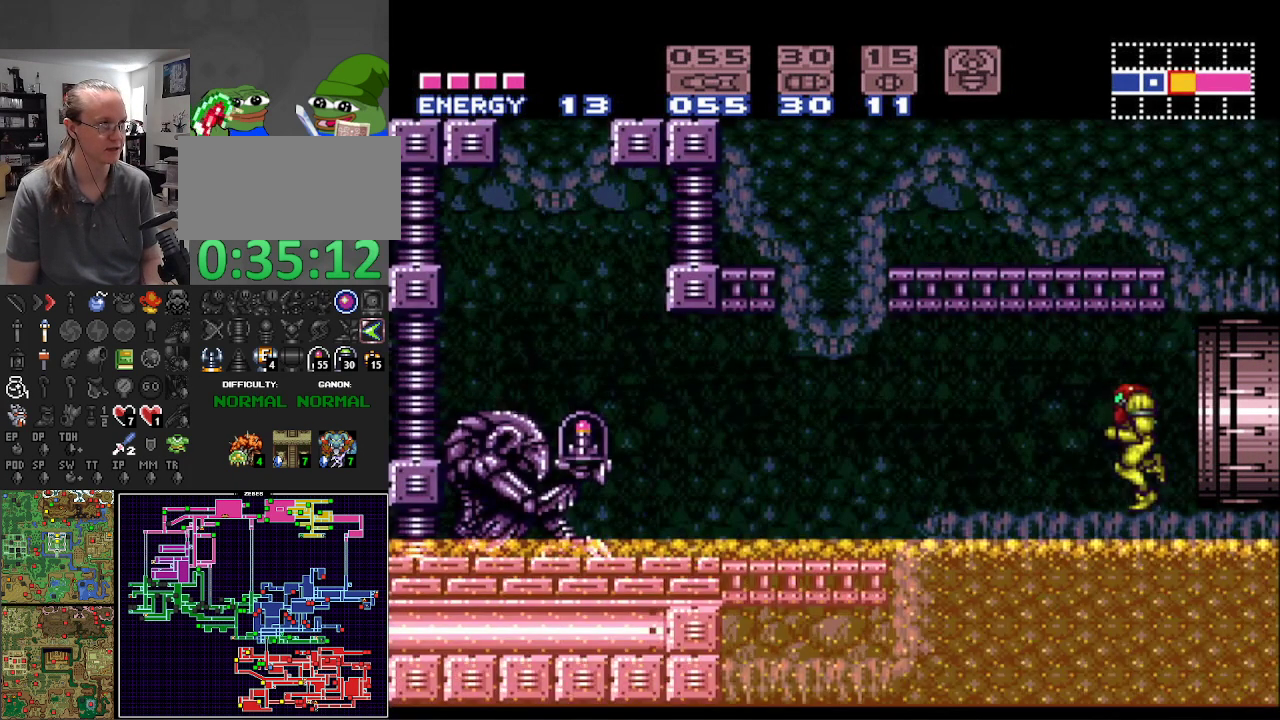
Gameplay with a controller (Nintendo layout); each line is a JSON object with the inputs held at the frame after it. "events" lists button and stick changes between this image and that frame as [ms after this image, input, new state], when the widget could be followed in between. Not read: L3 R3 SELECT.
{"buttons": ["B", "DPAD_DOWN"], "events": [[500, "DPAD_DOWN", "down"]]}
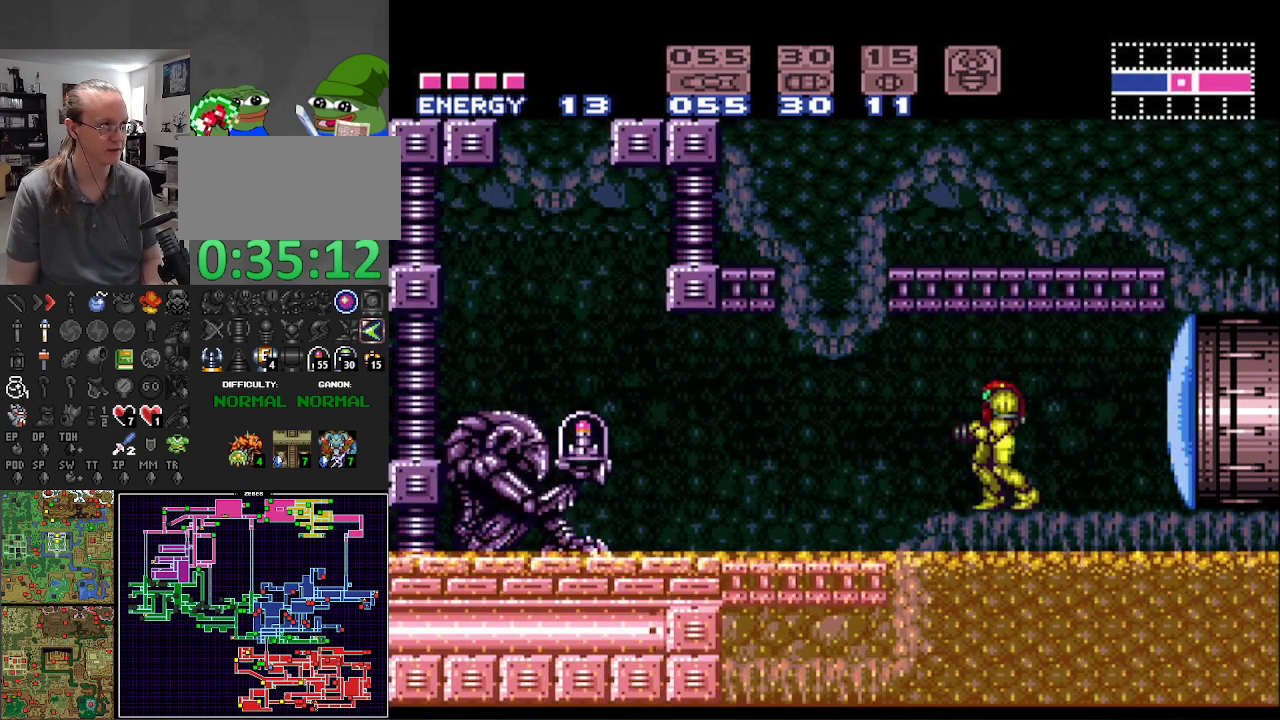
{"buttons": [], "events": [[83, "DPAD_DOWN", "up"], [150, "DPAD_DOWN", "down"], [167, "B", "up"], [267, "DPAD_DOWN", "up"]]}
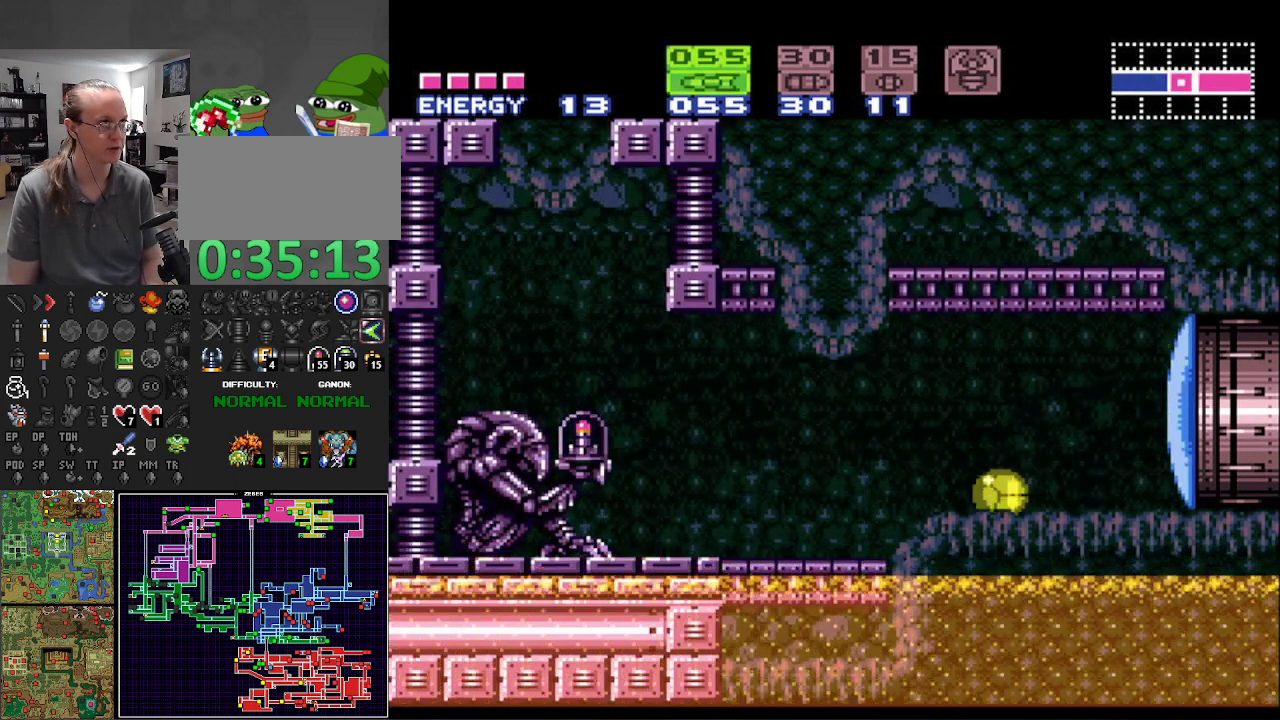
{"buttons": ["X", "DPAD_LEFT"], "events": [[17, "DPAD_LEFT", "down"], [100, "DPAD_LEFT", "up"], [200, "DPAD_LEFT", "down"], [433, "X", "down"]]}
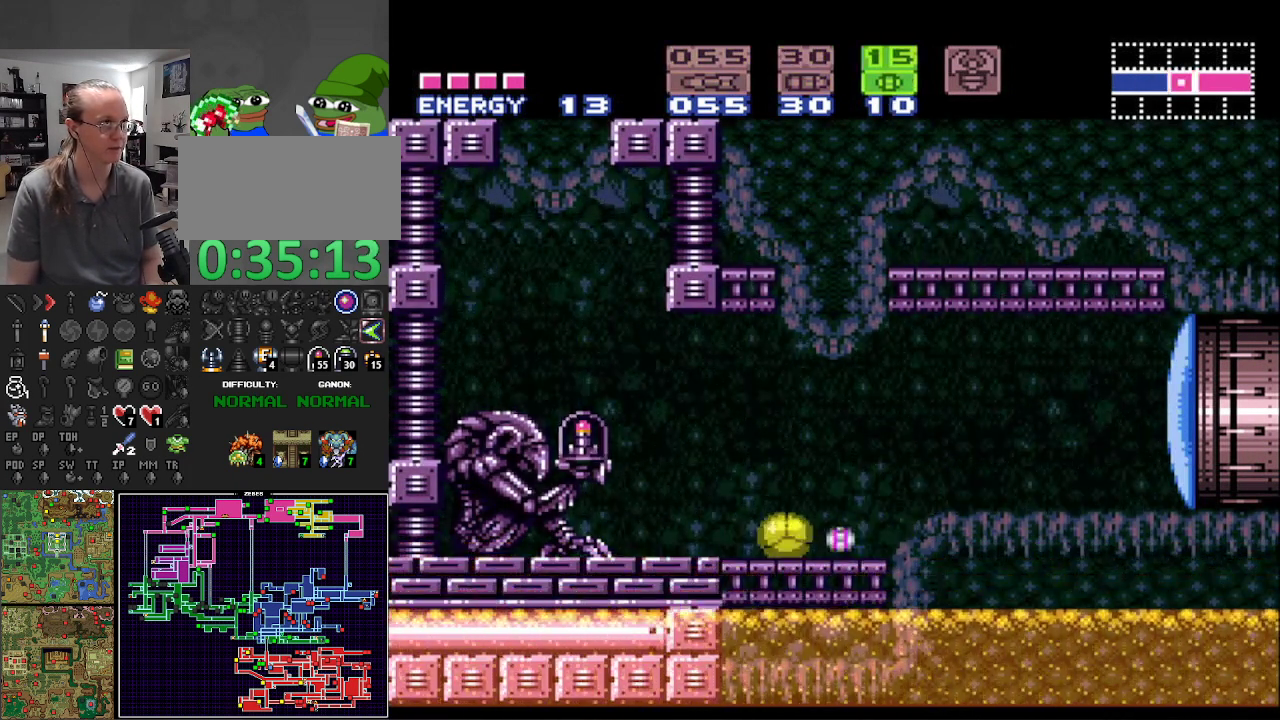
{"buttons": ["B", "Y", "DPAD_LEFT"], "events": [[33, "X", "up"], [150, "B", "down"], [233, "DPAD_LEFT", "up"], [267, "DPAD_UP", "down"], [383, "Y", "down"], [450, "DPAD_UP", "up"], [467, "DPAD_UP", "down"], [483, "DPAD_UP", "up"], [500, "DPAD_LEFT", "down"]]}
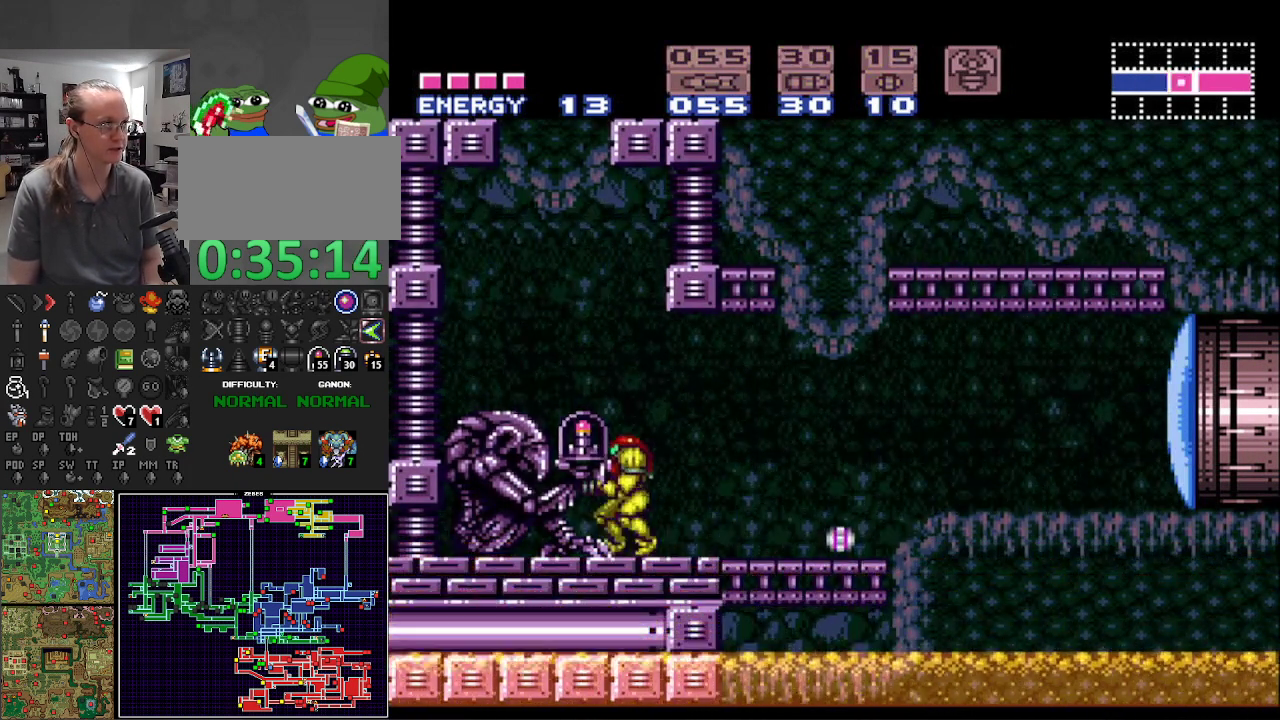
{"buttons": ["B"], "events": [[67, "Y", "up"], [350, "DPAD_LEFT", "up"]]}
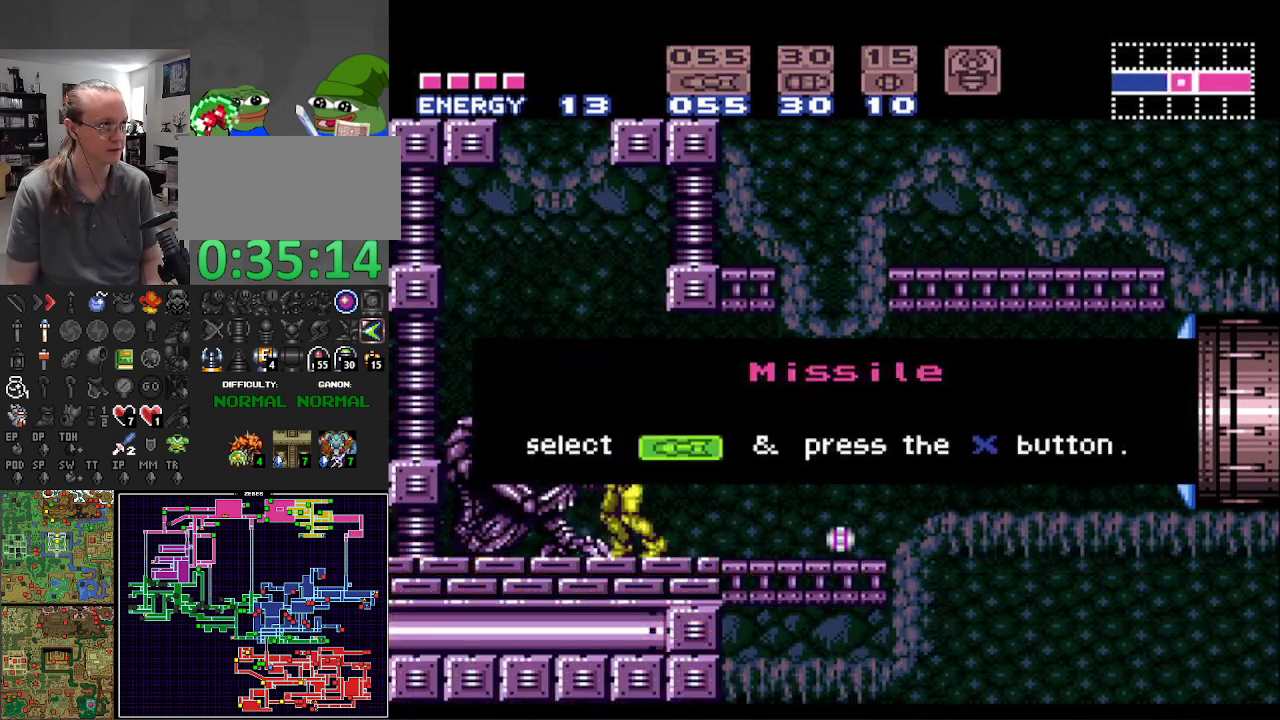
{"buttons": ["B"], "events": [[117, "A", "down"], [183, "DPAD_DOWN", "down"], [200, "DPAD_DOWN", "up"], [250, "A", "up"], [350, "DPAD_DOWN", "down"], [433, "DPAD_DOWN", "up"]]}
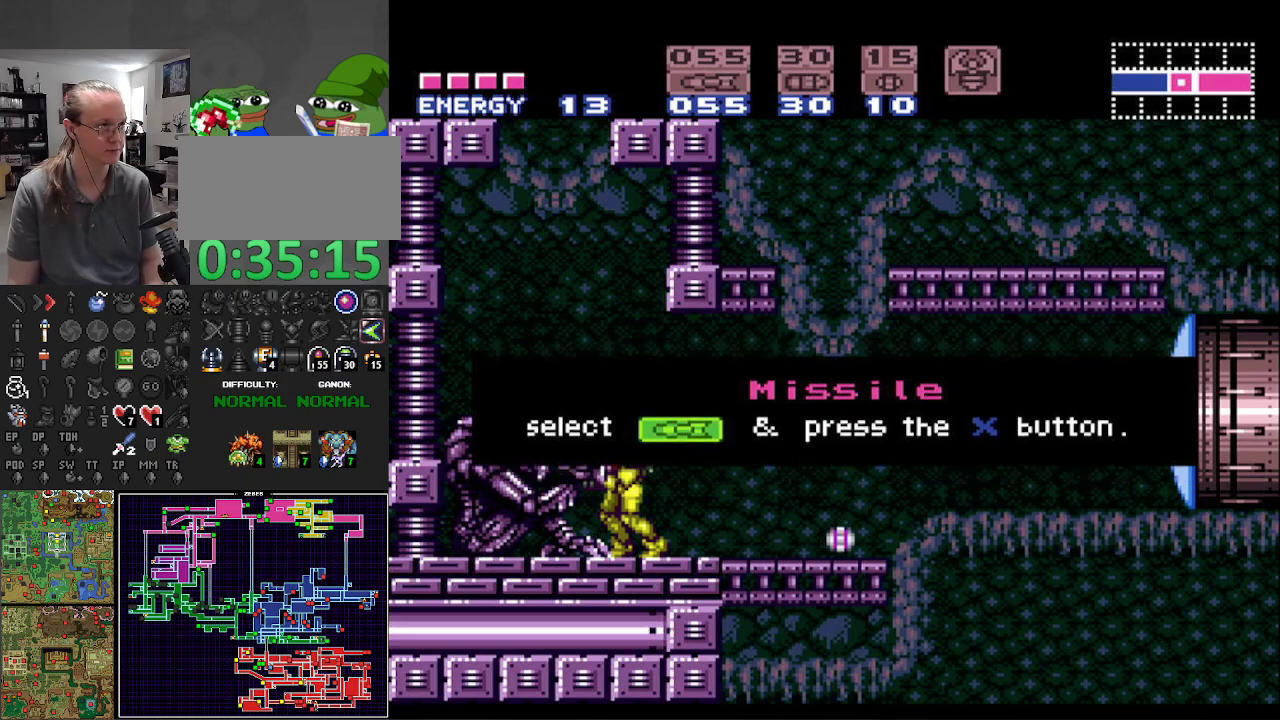
{"buttons": ["B"], "events": [[33, "DPAD_DOWN", "down"], [100, "DPAD_DOWN", "up"], [183, "DPAD_DOWN", "down"], [300, "DPAD_DOWN", "up"], [383, "DPAD_DOWN", "down"], [500, "DPAD_DOWN", "up"]]}
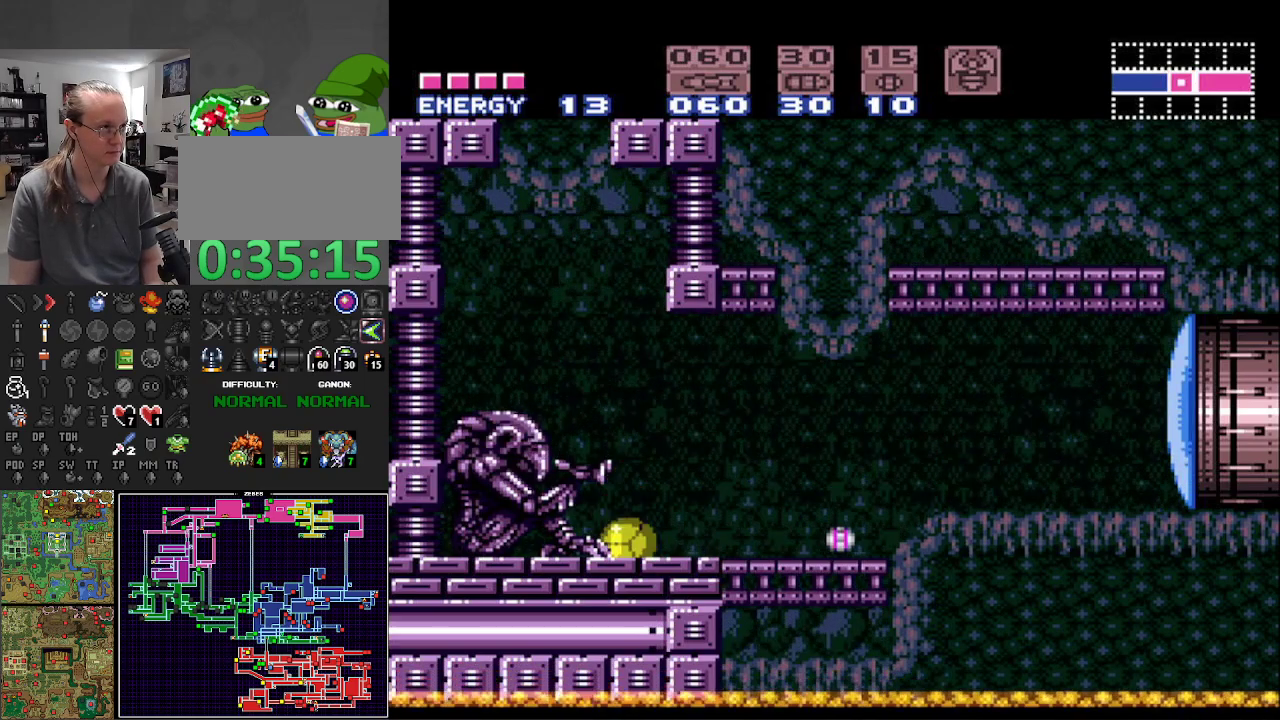
{"buttons": ["B", "DPAD_RIGHT"], "events": [[67, "DPAD_DOWN", "down"], [133, "DPAD_DOWN", "up"], [233, "DPAD_RIGHT", "down"]]}
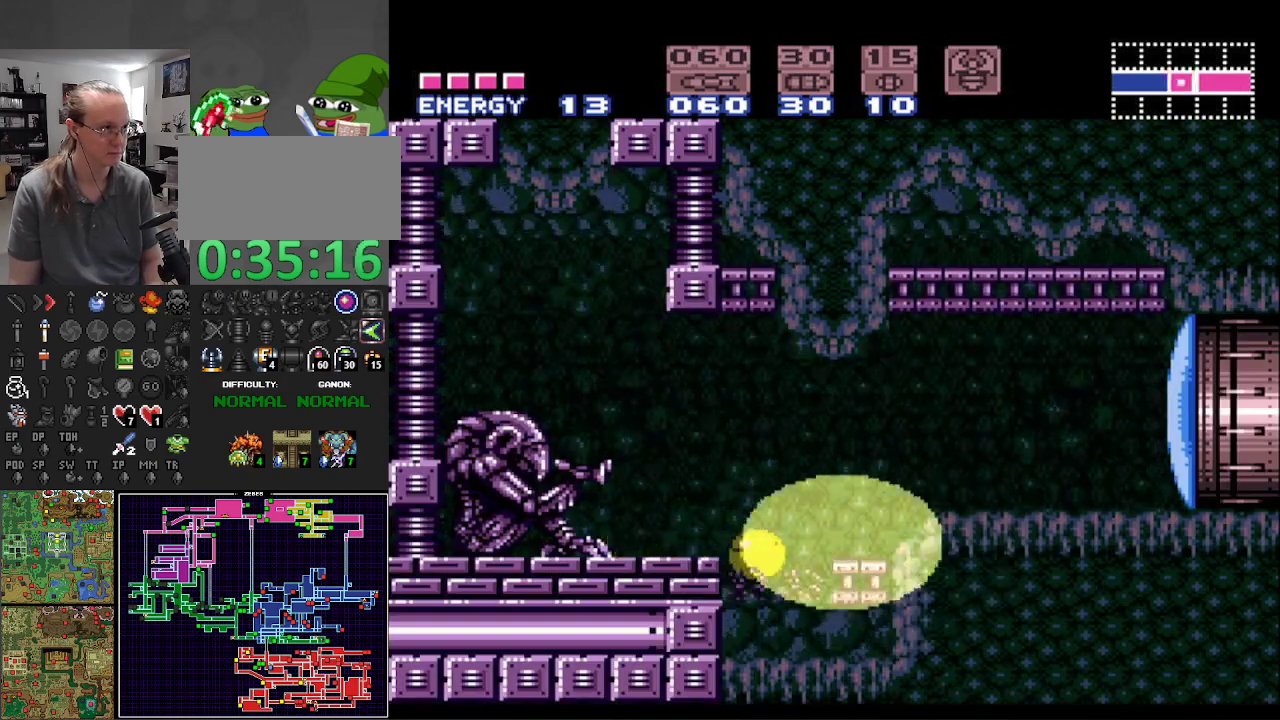
{"buttons": ["B", "DPAD_LEFT"], "events": [[33, "DPAD_RIGHT", "up"], [83, "DPAD_LEFT", "down"]]}
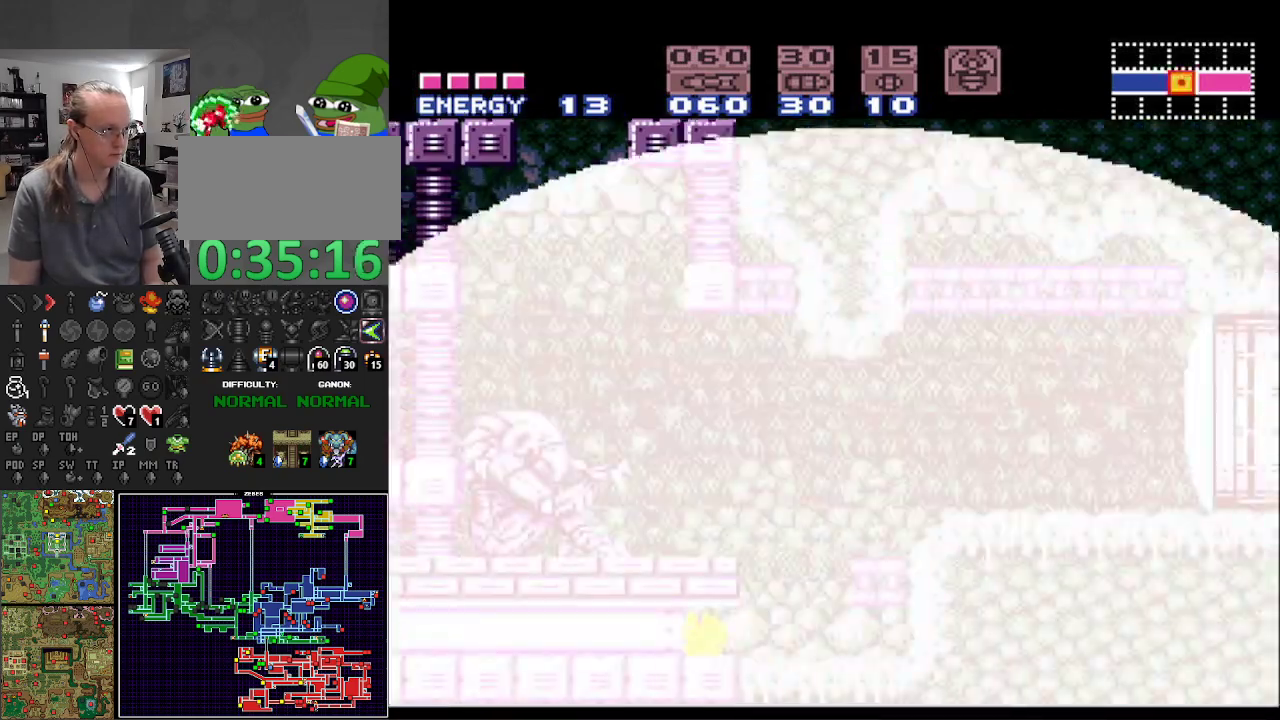
{"buttons": ["B", "DPAD_LEFT"], "events": []}
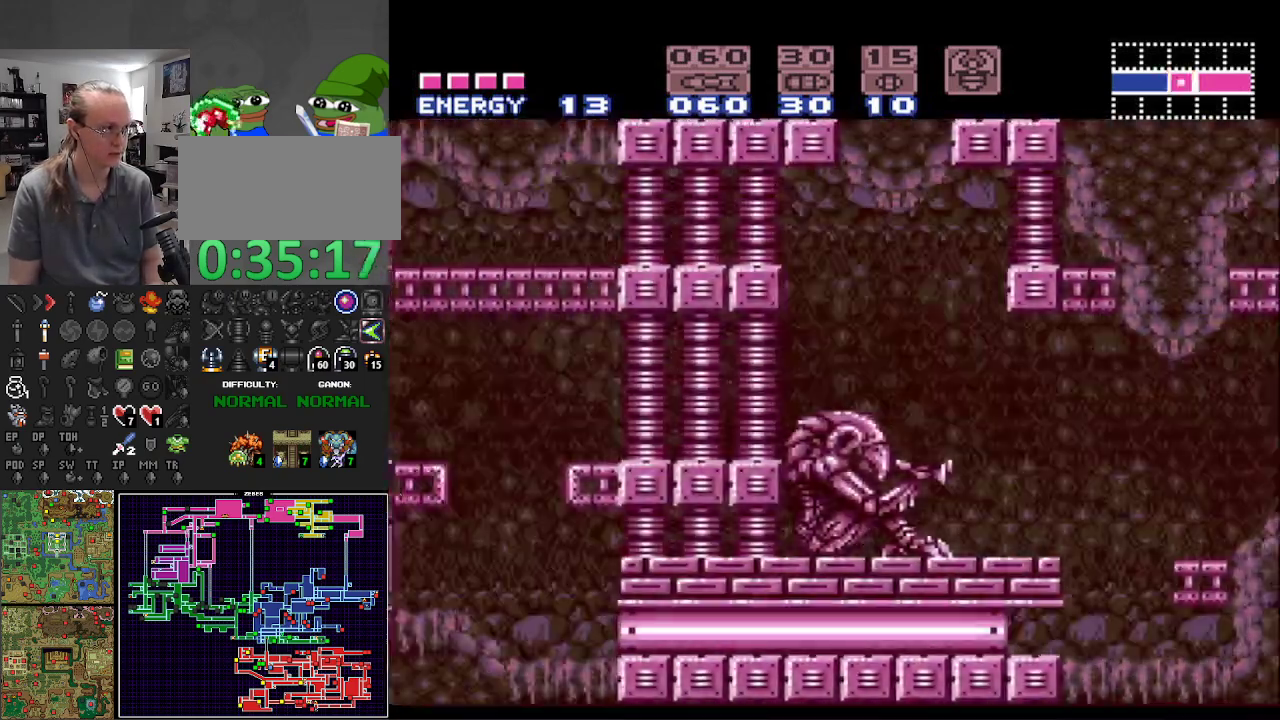
{"buttons": ["B", "DPAD_UP"], "events": [[383, "DPAD_LEFT", "up"], [417, "DPAD_UP", "down"]]}
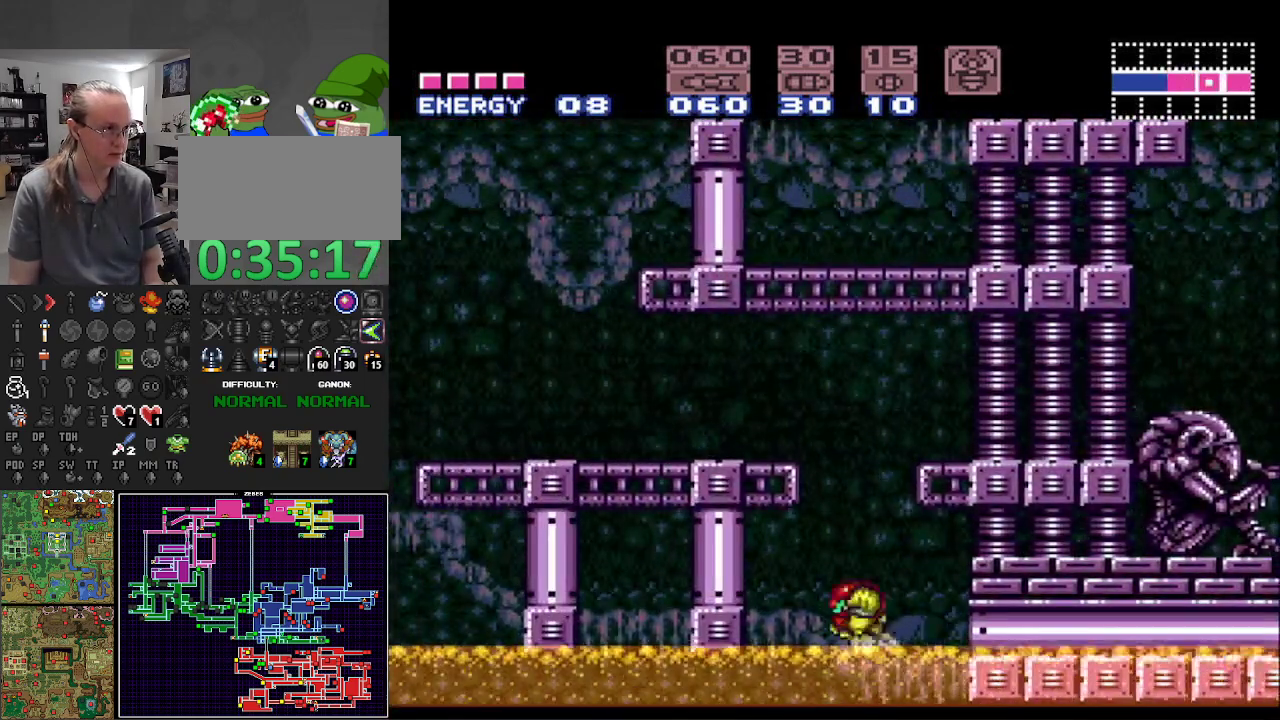
{"buttons": ["A", "B", "DPAD_LEFT"], "events": [[33, "DPAD_UP", "up"], [67, "DPAD_UP", "down"], [167, "A", "down"], [167, "DPAD_UP", "up"], [417, "DPAD_LEFT", "down"]]}
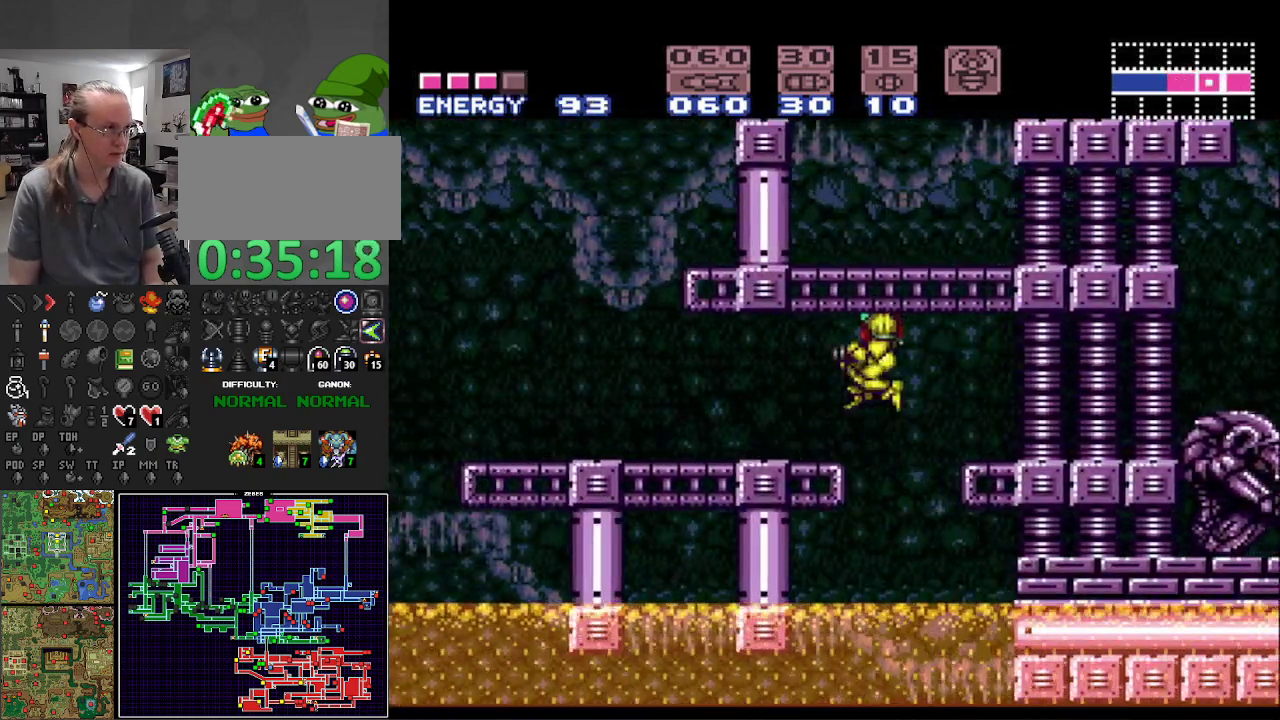
{"buttons": ["B", "DPAD_LEFT"], "events": [[150, "A", "up"], [367, "DPAD_LEFT", "up"], [483, "DPAD_LEFT", "down"]]}
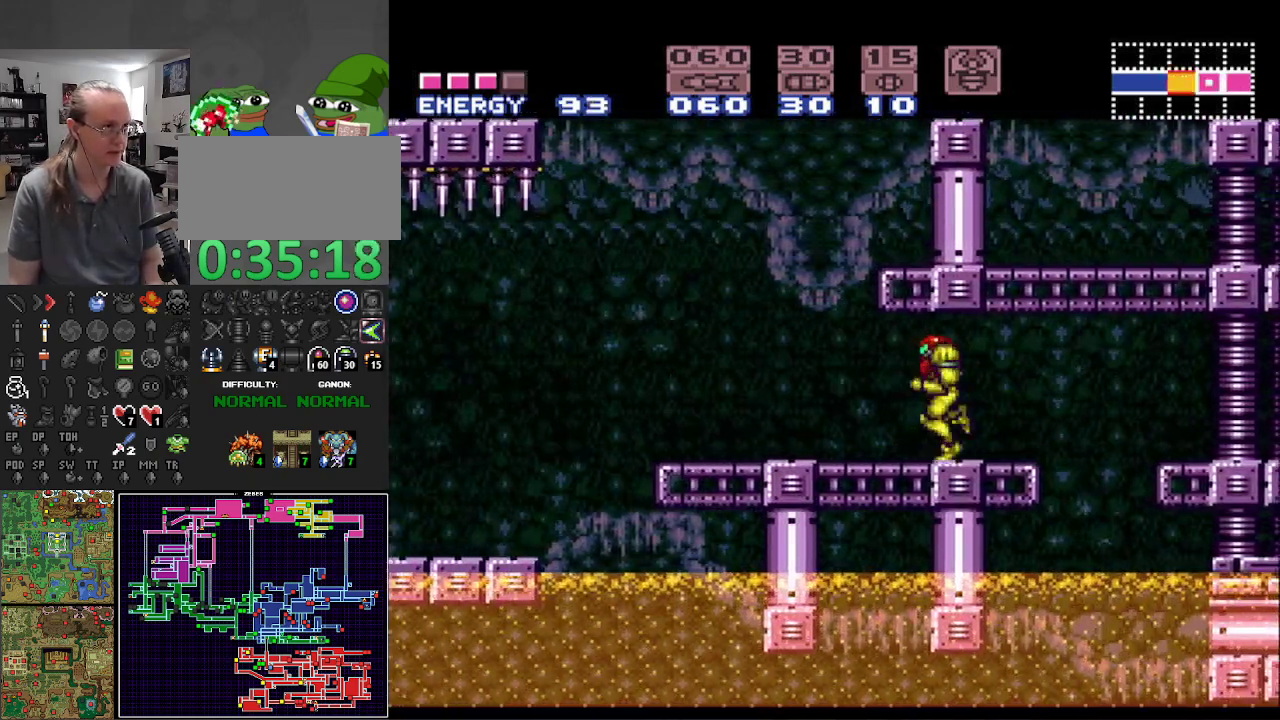
{"buttons": ["B", "DPAD_RIGHT"], "events": [[350, "DPAD_LEFT", "up"], [433, "DPAD_RIGHT", "down"]]}
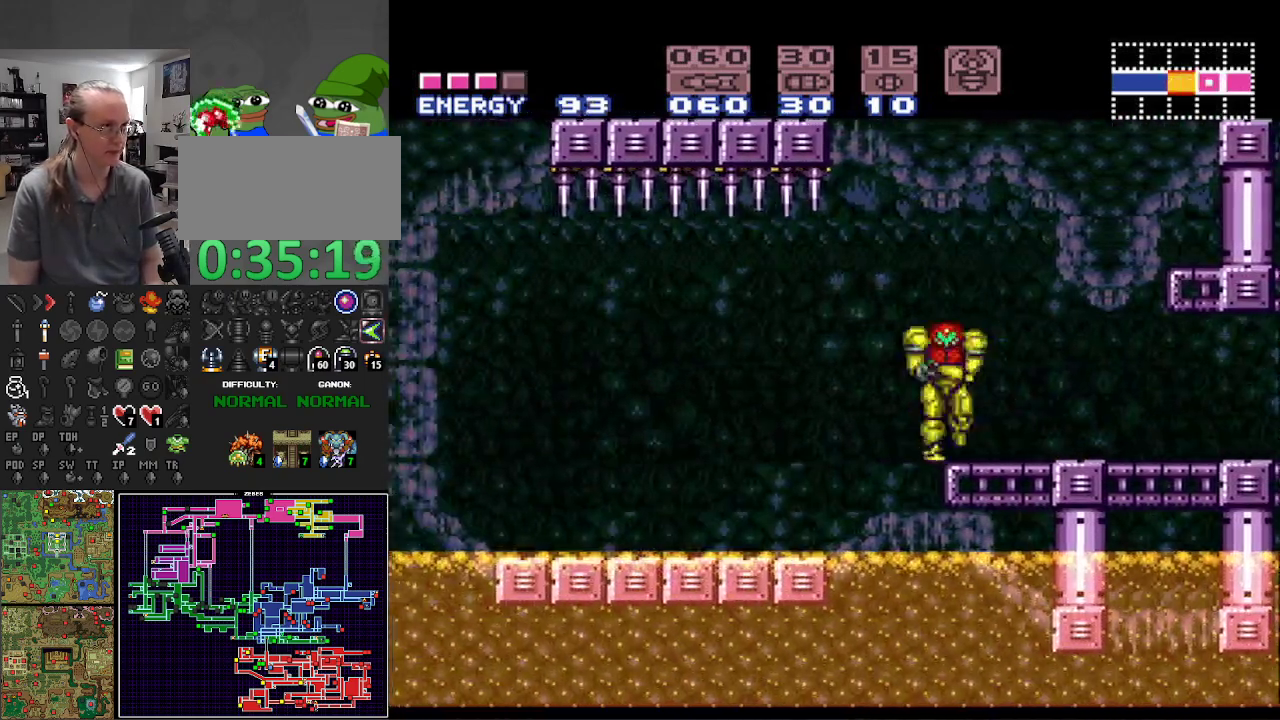
{"buttons": ["B"], "events": [[150, "DPAD_RIGHT", "up"], [250, "DPAD_LEFT", "down"], [333, "DPAD_LEFT", "up"]]}
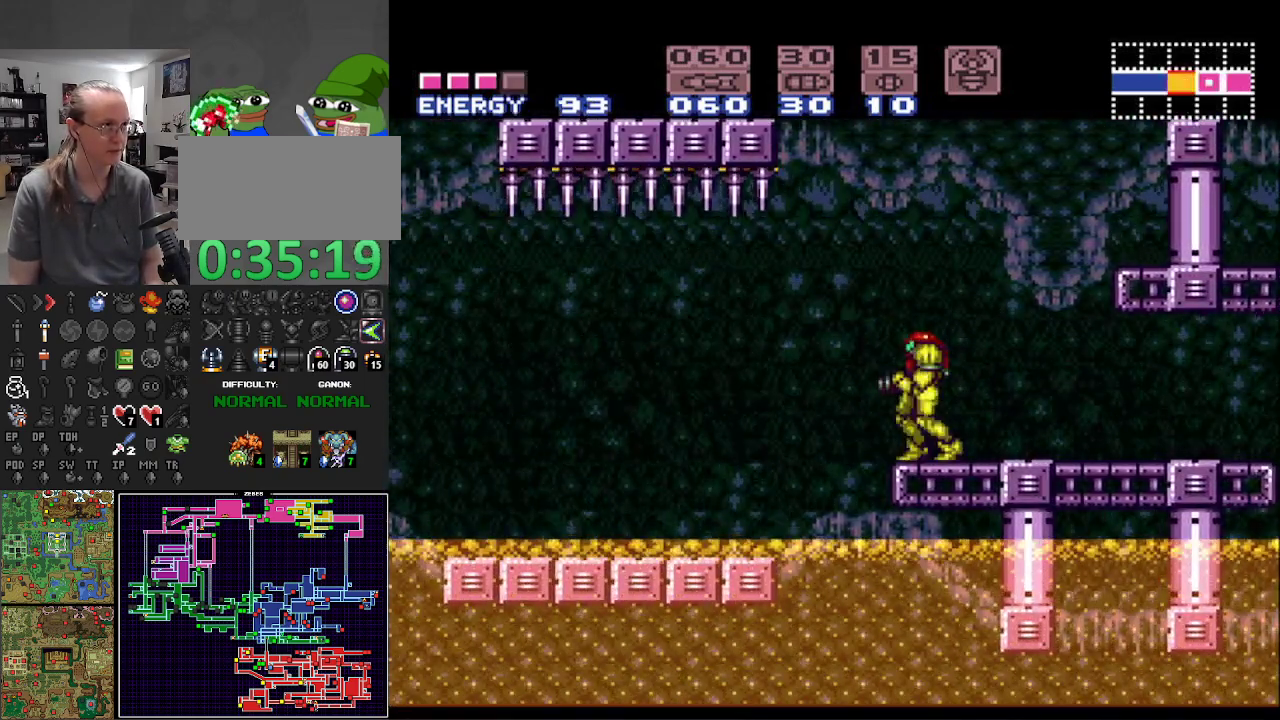
{"buttons": ["B"], "events": []}
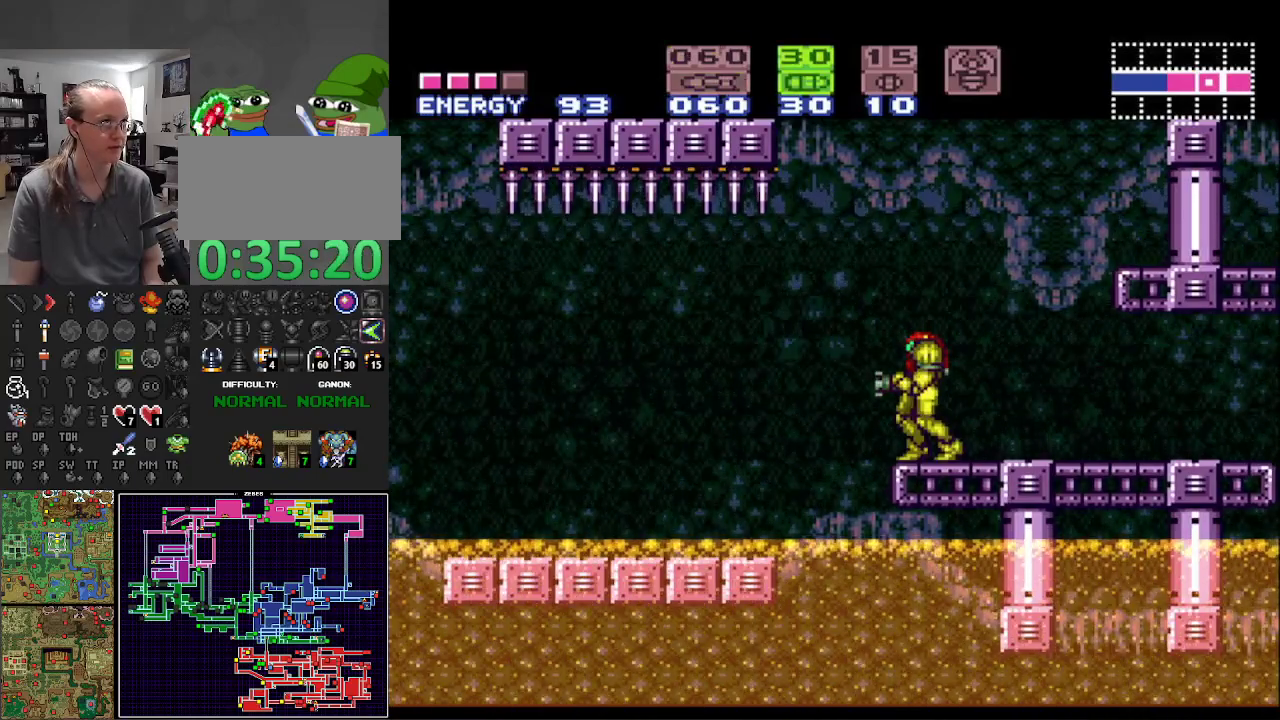
{"buttons": ["B", "DPAD_LEFT"], "events": [[250, "DPAD_LEFT", "down"], [333, "DPAD_LEFT", "up"], [433, "DPAD_LEFT", "down"]]}
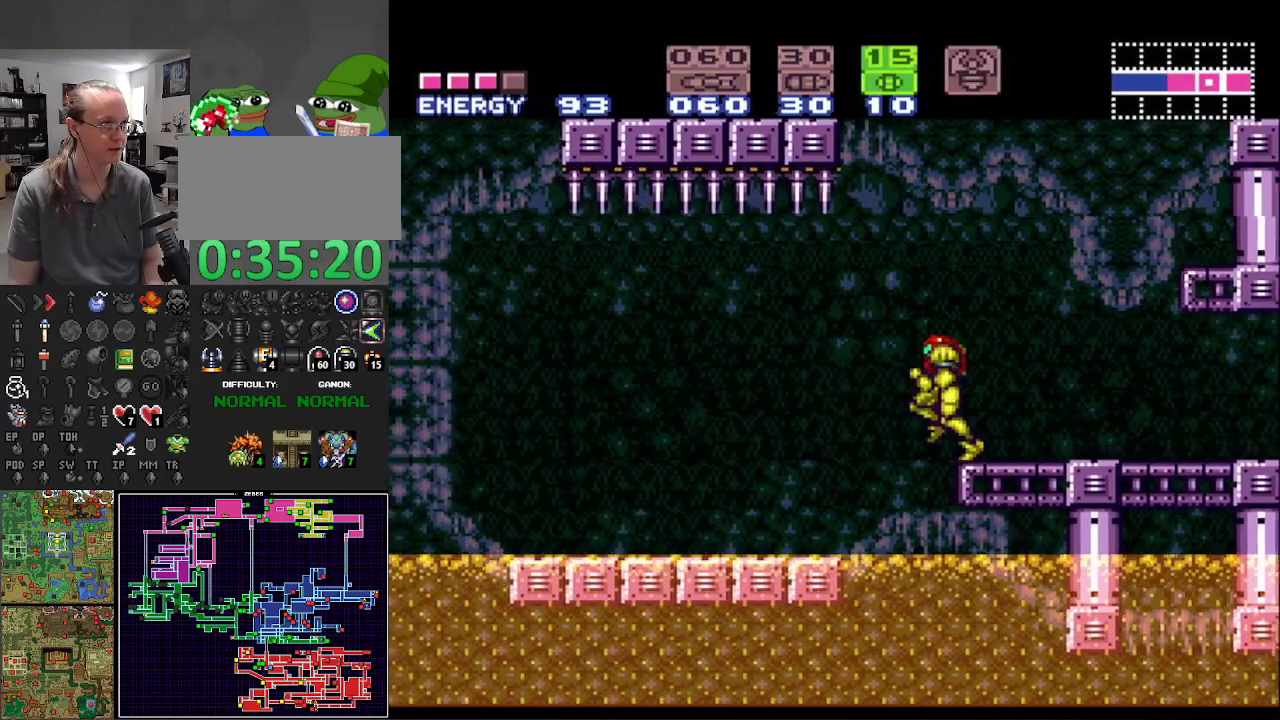
{"buttons": ["B", "DPAD_LEFT"], "events": []}
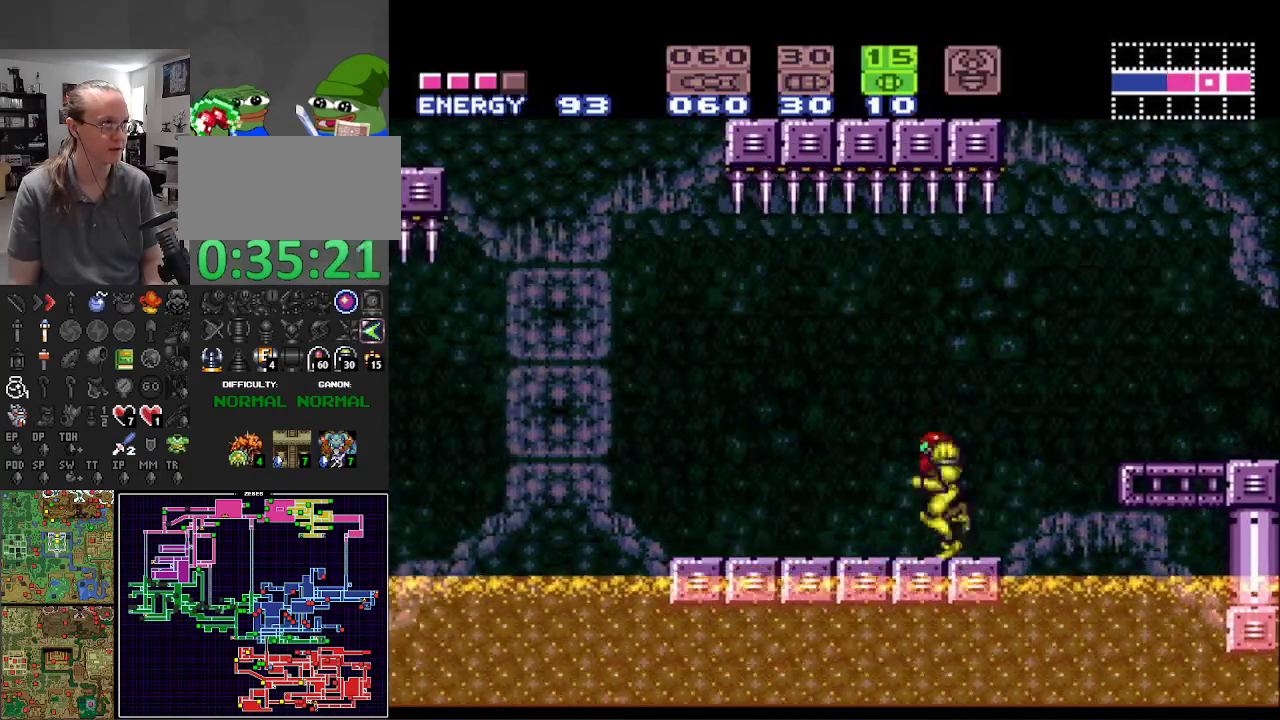
{"buttons": ["A", "B"], "events": [[317, "A", "down"], [367, "DPAD_LEFT", "up"]]}
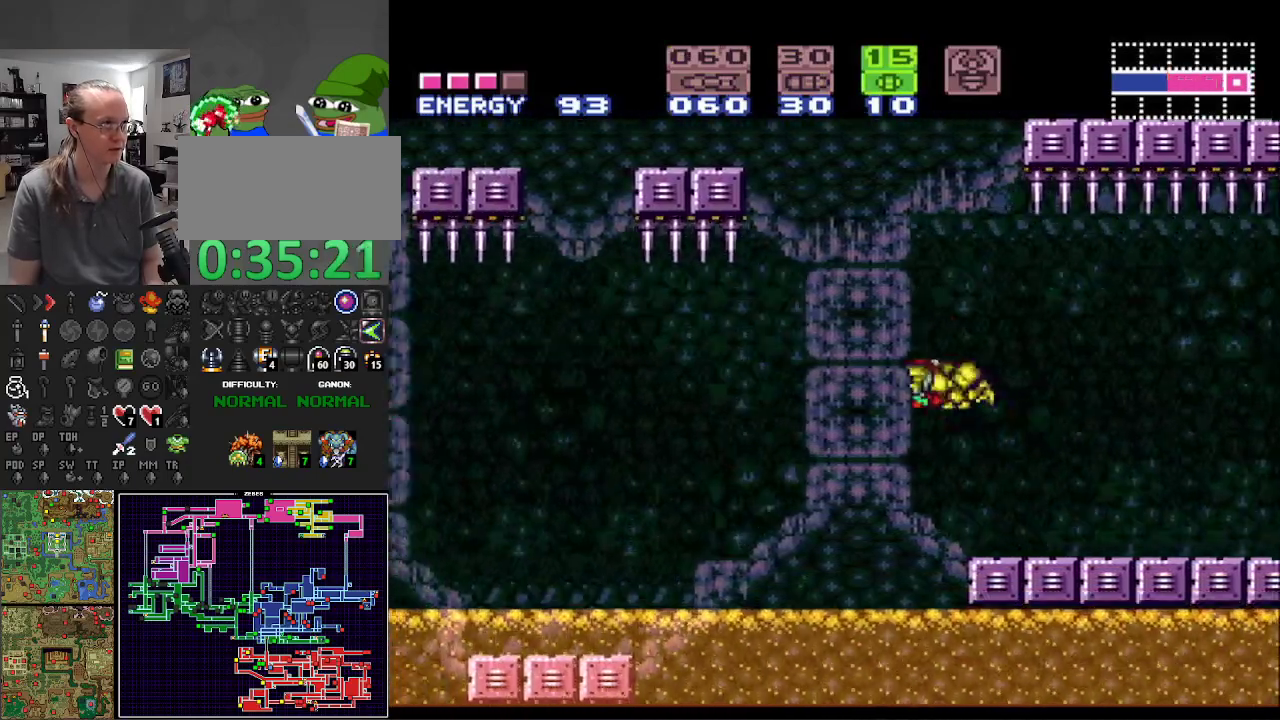
{"buttons": ["B", "X"], "events": [[17, "DPAD_DOWN", "down"], [117, "DPAD_DOWN", "up"], [183, "DPAD_DOWN", "down"], [283, "DPAD_DOWN", "up"], [317, "A", "up"], [400, "X", "down"]]}
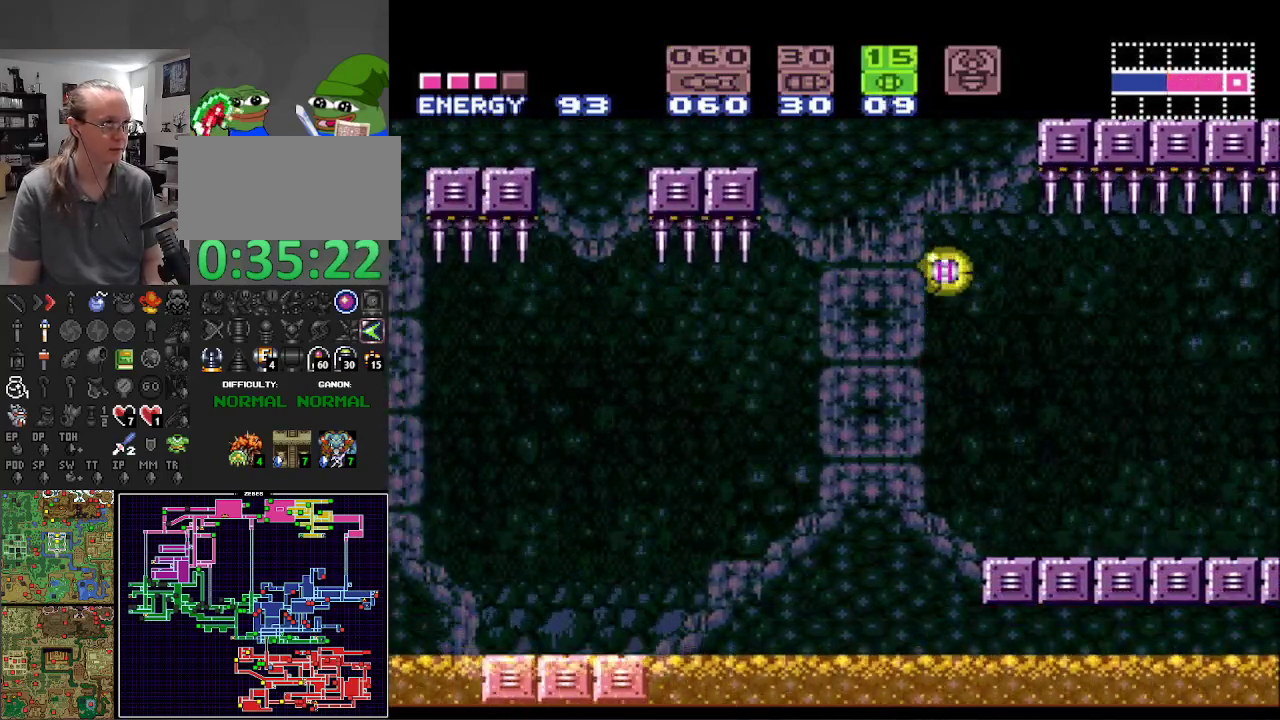
{"buttons": ["B", "DPAD_LEFT"], "events": [[33, "X", "up"], [383, "DPAD_LEFT", "down"]]}
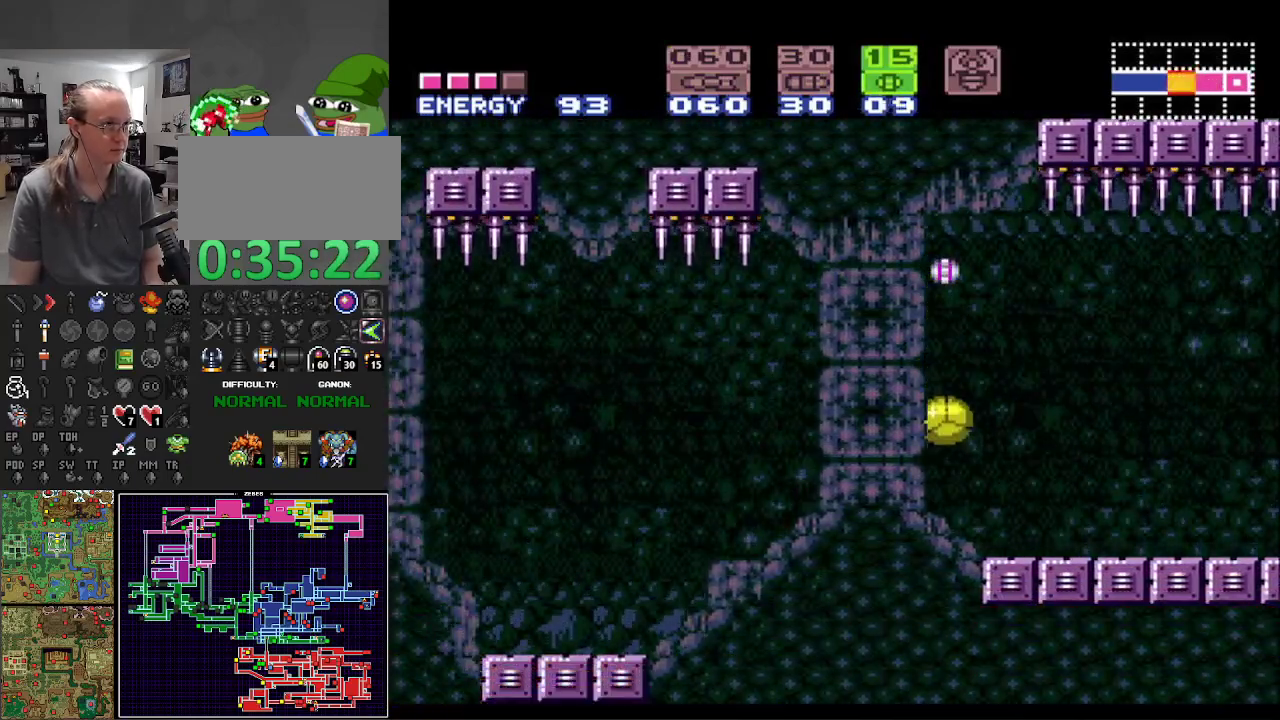
{"buttons": ["B", "DPAD_UP"], "events": [[83, "DPAD_LEFT", "up"], [283, "DPAD_UP", "down"], [383, "DPAD_UP", "up"], [433, "DPAD_UP", "down"]]}
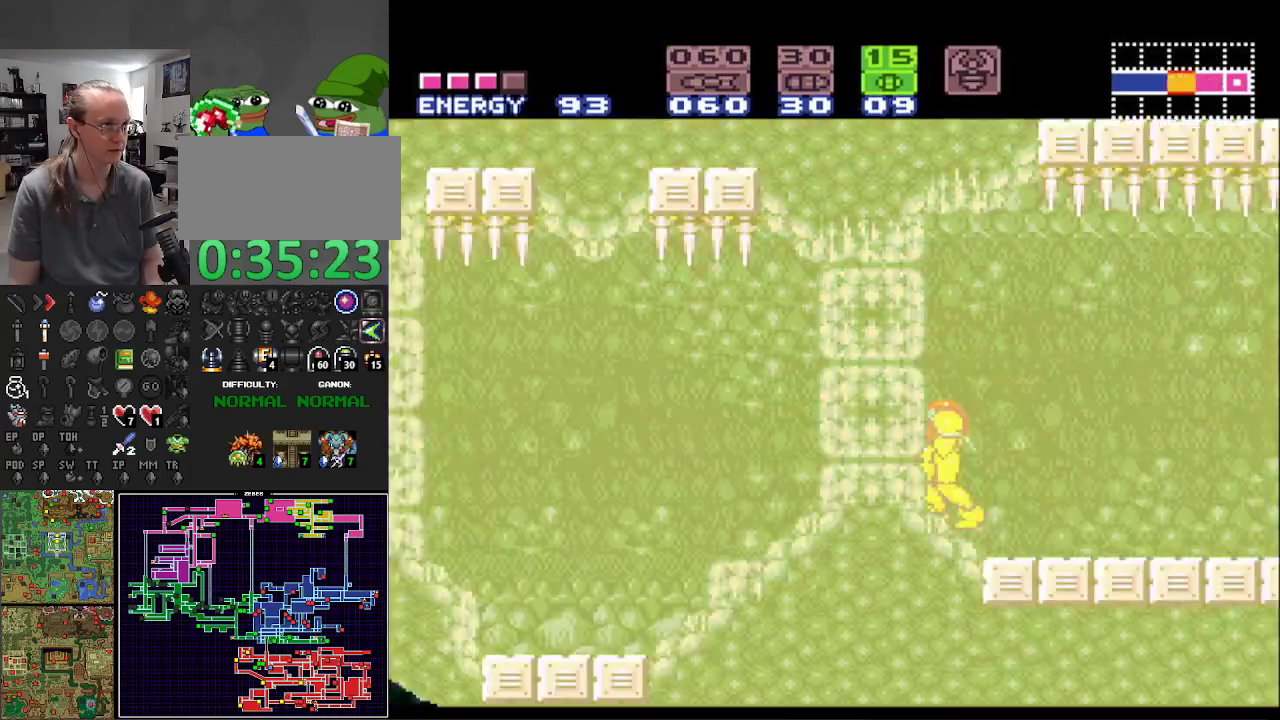
{"buttons": ["B"], "events": [[50, "DPAD_UP", "up"], [150, "A", "down"], [283, "DPAD_LEFT", "down"], [367, "A", "up"], [433, "DPAD_LEFT", "up"]]}
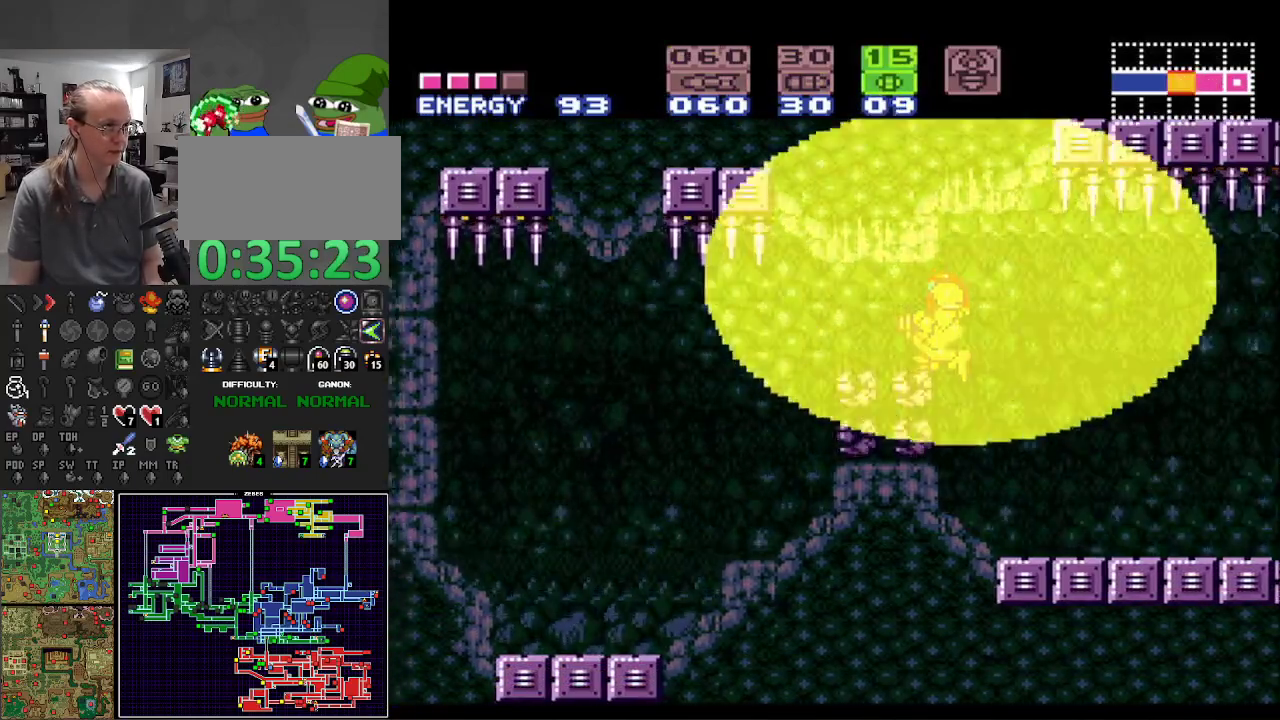
{"buttons": ["B", "DPAD_LEFT"], "events": [[50, "DPAD_LEFT", "down"]]}
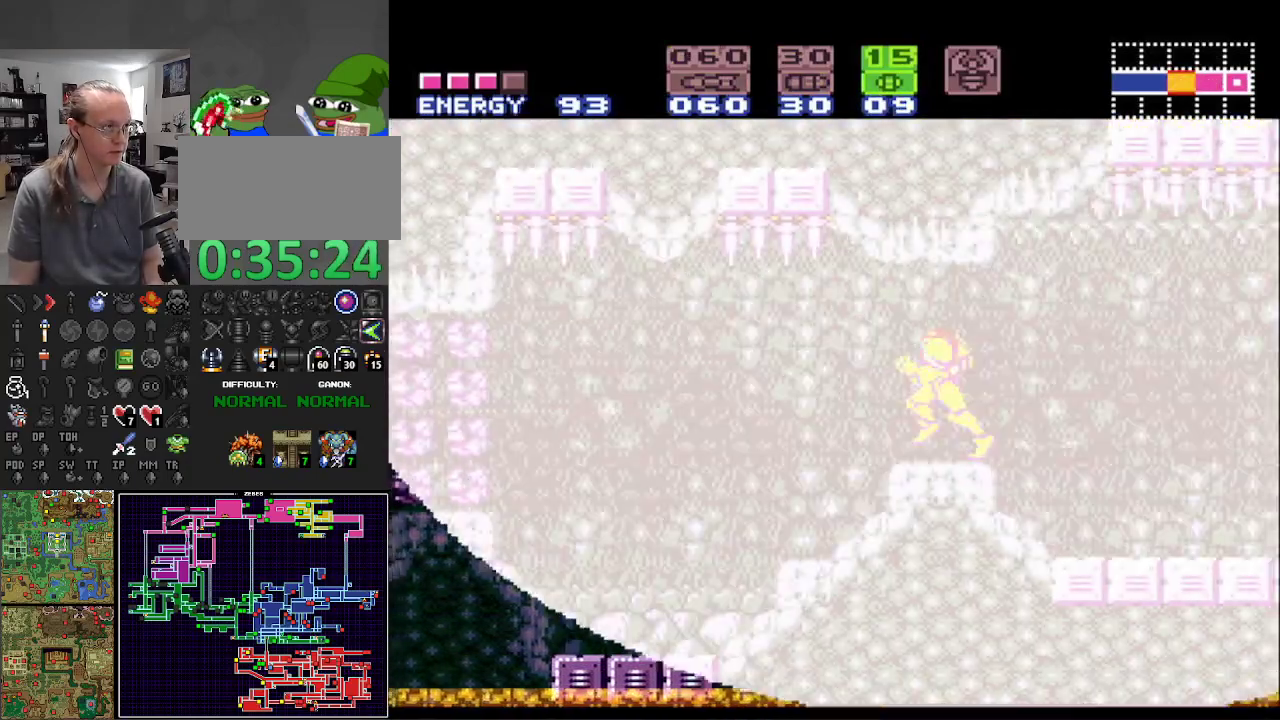
{"buttons": ["B", "DPAD_LEFT"], "events": []}
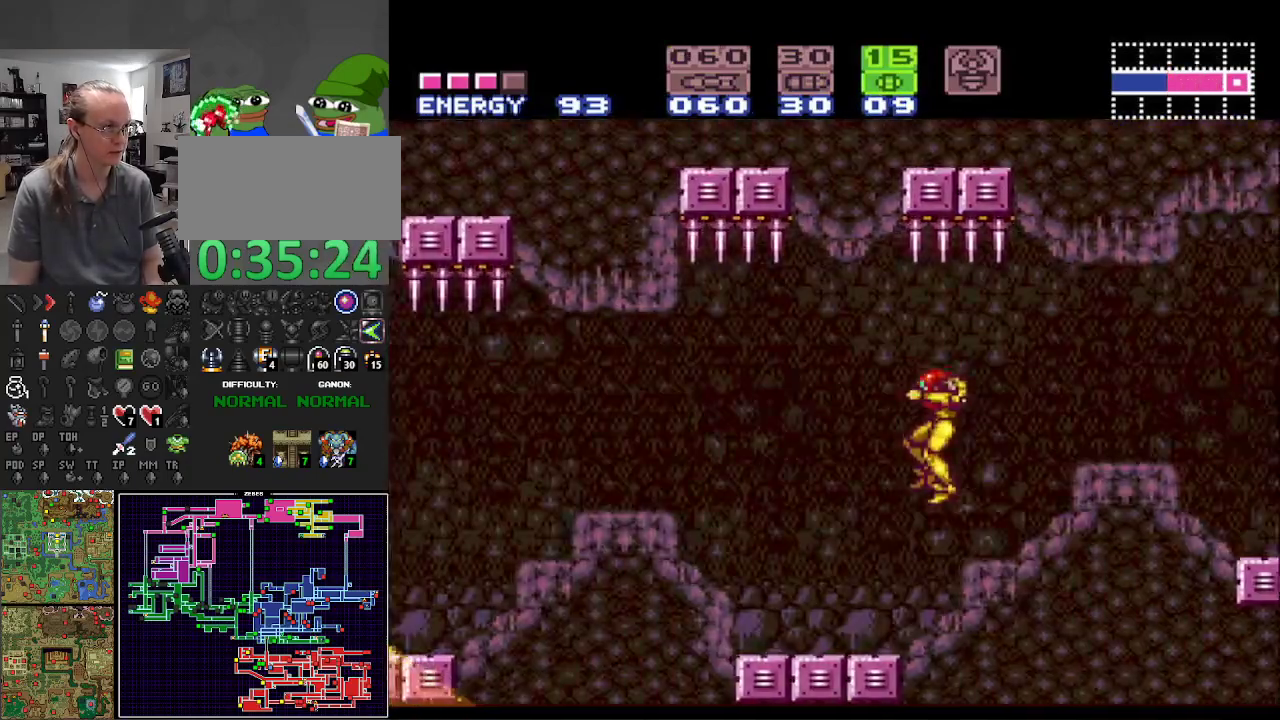
{"buttons": ["A", "B", "DPAD_LEFT"], "events": [[433, "A", "down"]]}
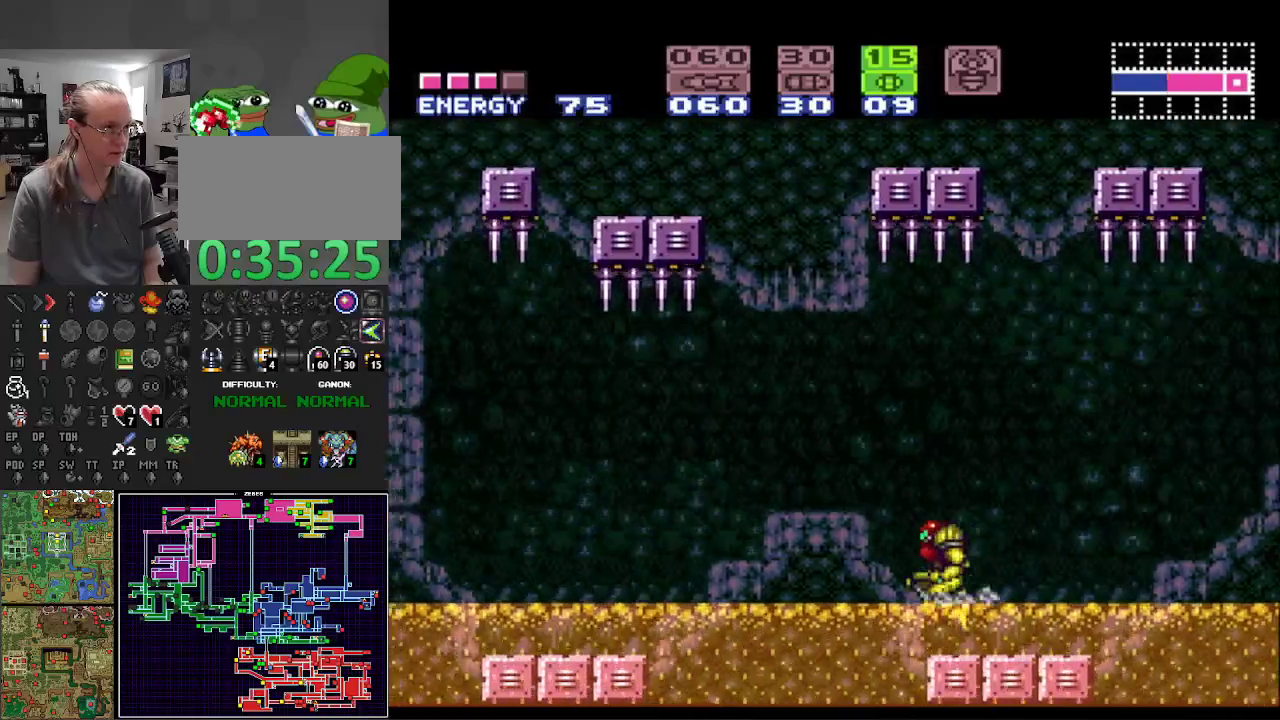
{"buttons": ["B"], "events": [[467, "A", "up"], [500, "DPAD_LEFT", "up"]]}
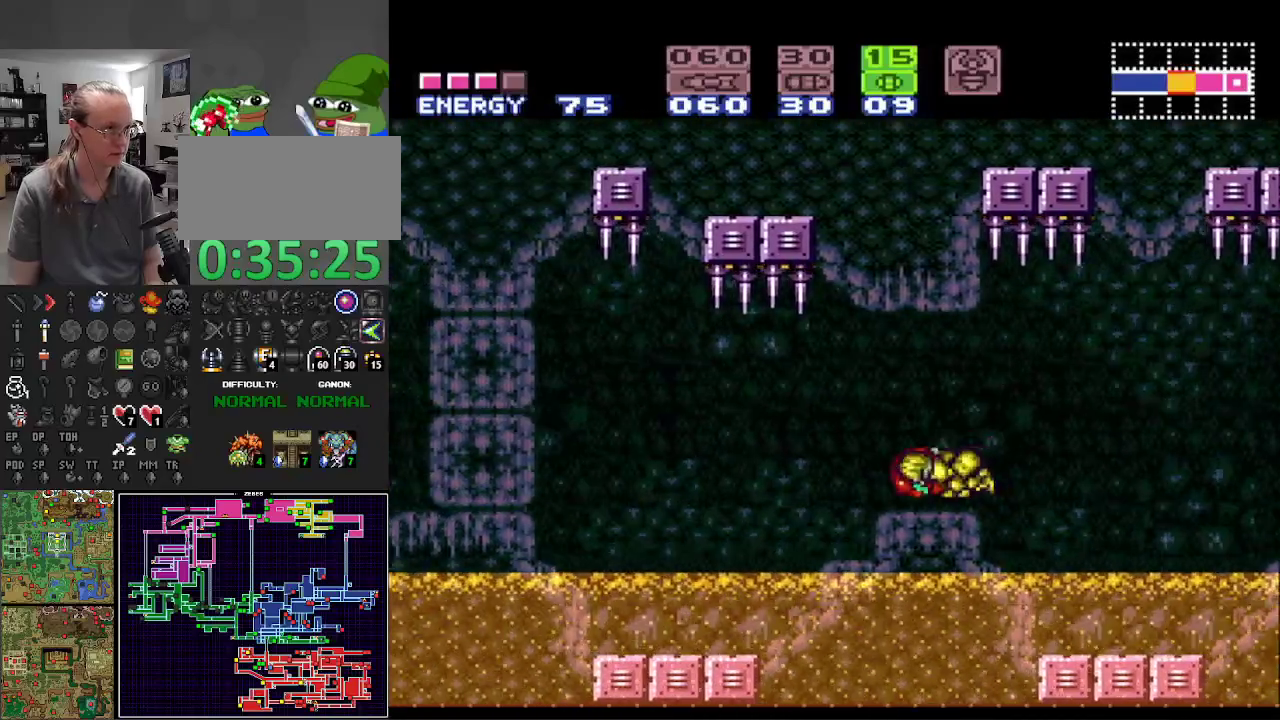
{"buttons": ["B"], "events": [[350, "DPAD_LEFT", "down"], [400, "DPAD_LEFT", "up"]]}
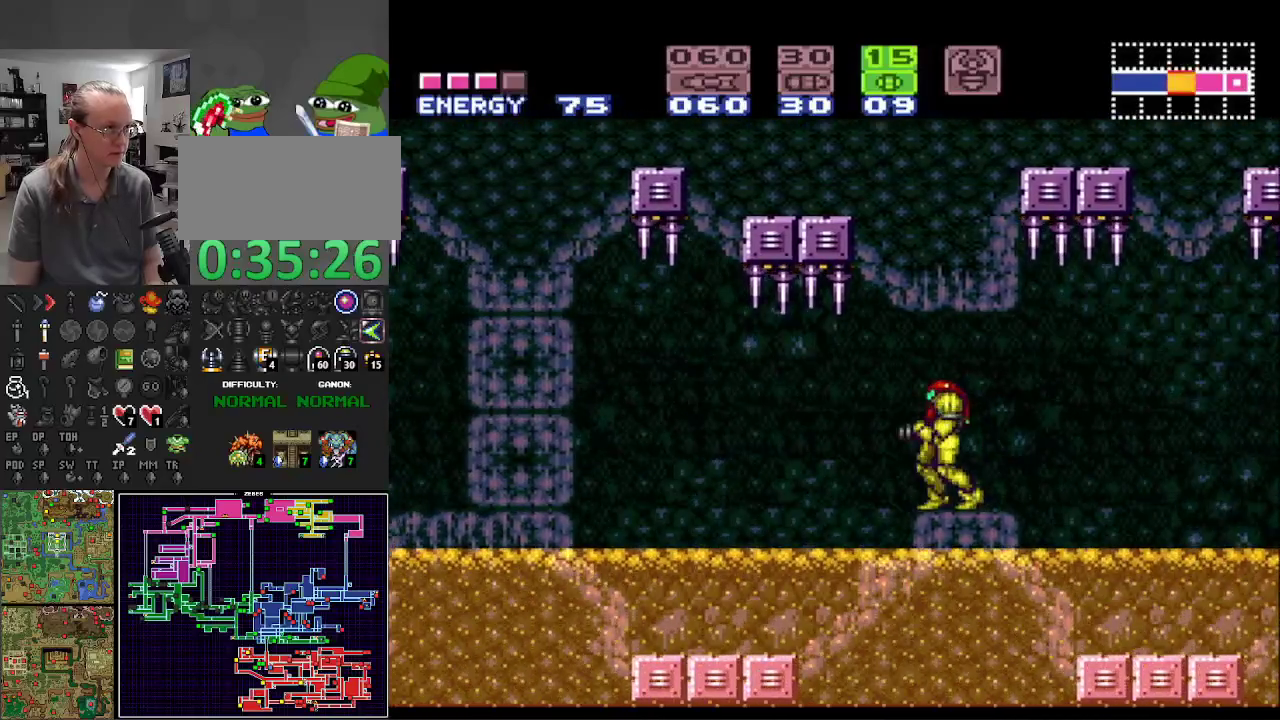
{"buttons": ["B"], "events": []}